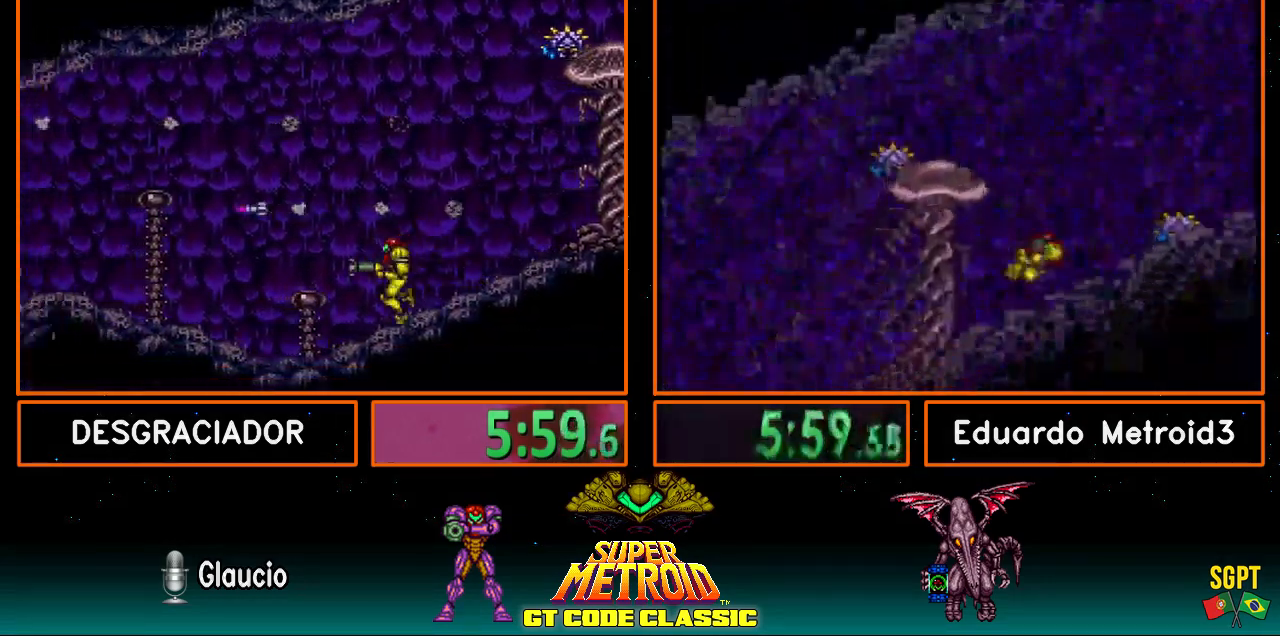
Gameplay with a controller (Nintendo layout); each line is a JSON object with the inputs held at the frame after it. "events" lists button and stick changes between this image and that frame as [ms after this image, input, new state], when the widget could be followed in between. Not read: L3 R3.
{"buttons": ["B", "DPAD_LEFT"], "events": [[67, "Y", "up"]]}
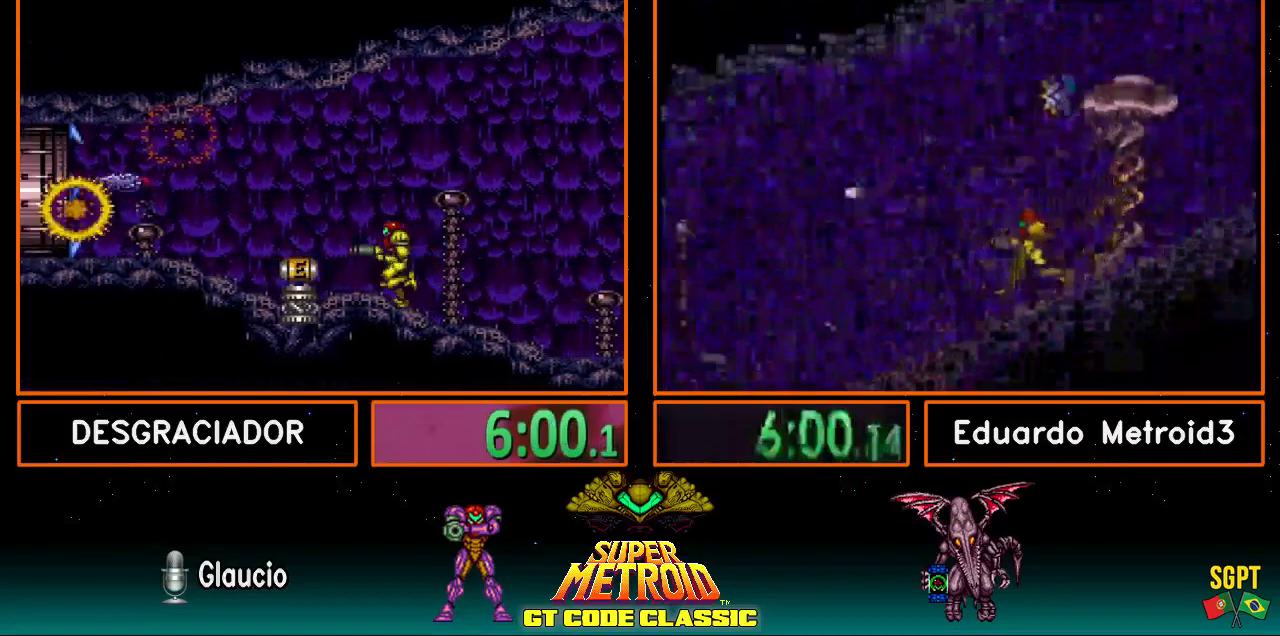
{"buttons": ["B", "DPAD_LEFT"], "events": []}
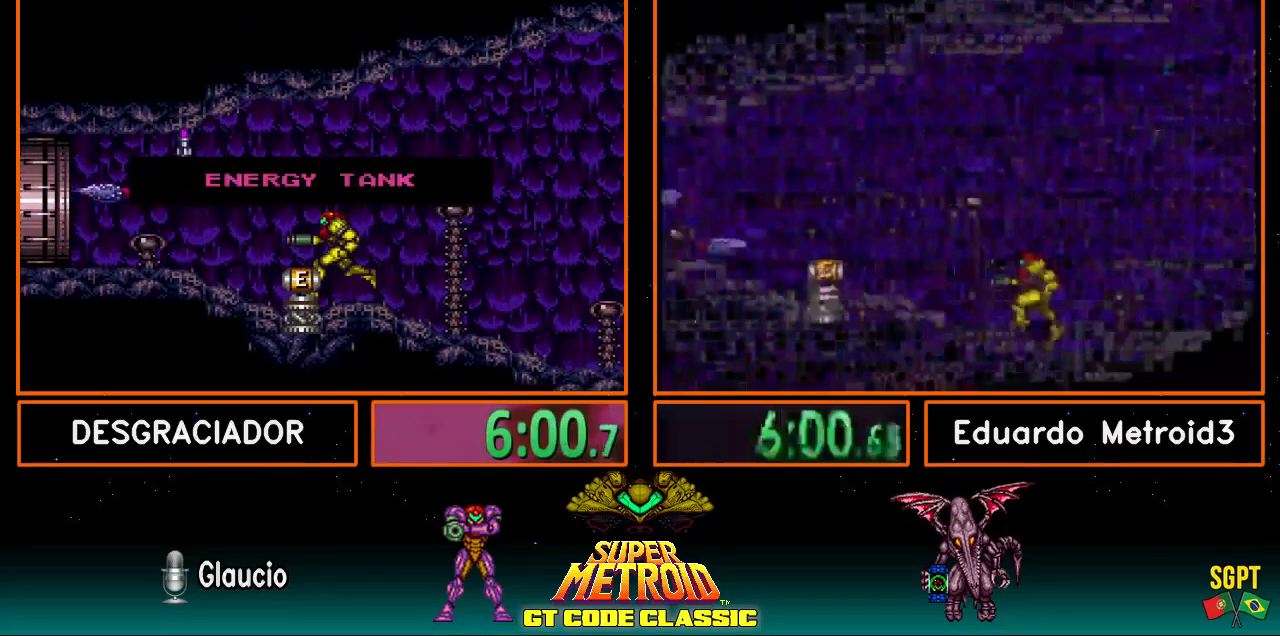
{"buttons": ["B", "DPAD_LEFT"], "events": []}
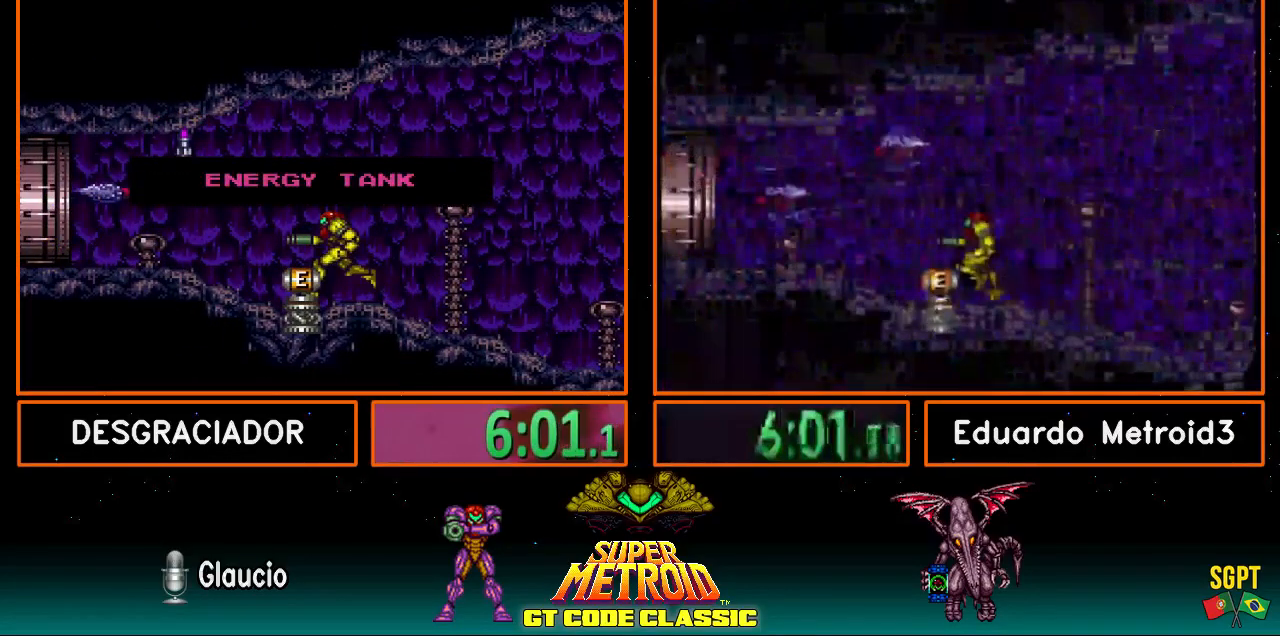
{"buttons": ["B"], "events": [[367, "DPAD_LEFT", "up"]]}
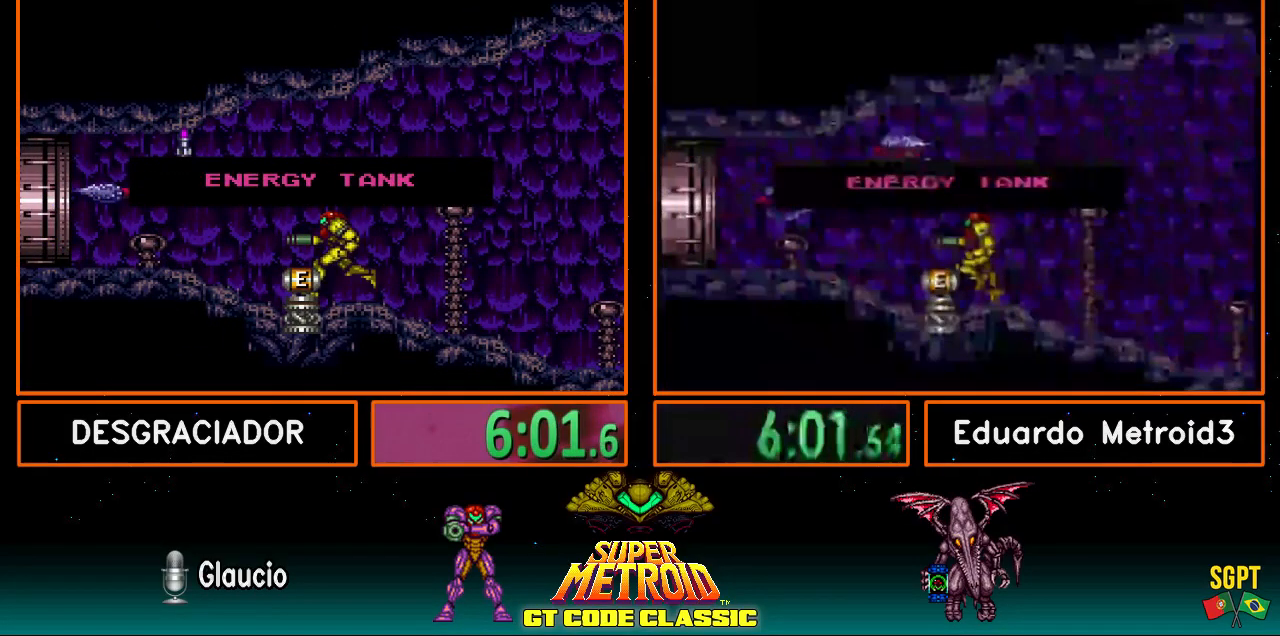
{"buttons": ["B"], "events": []}
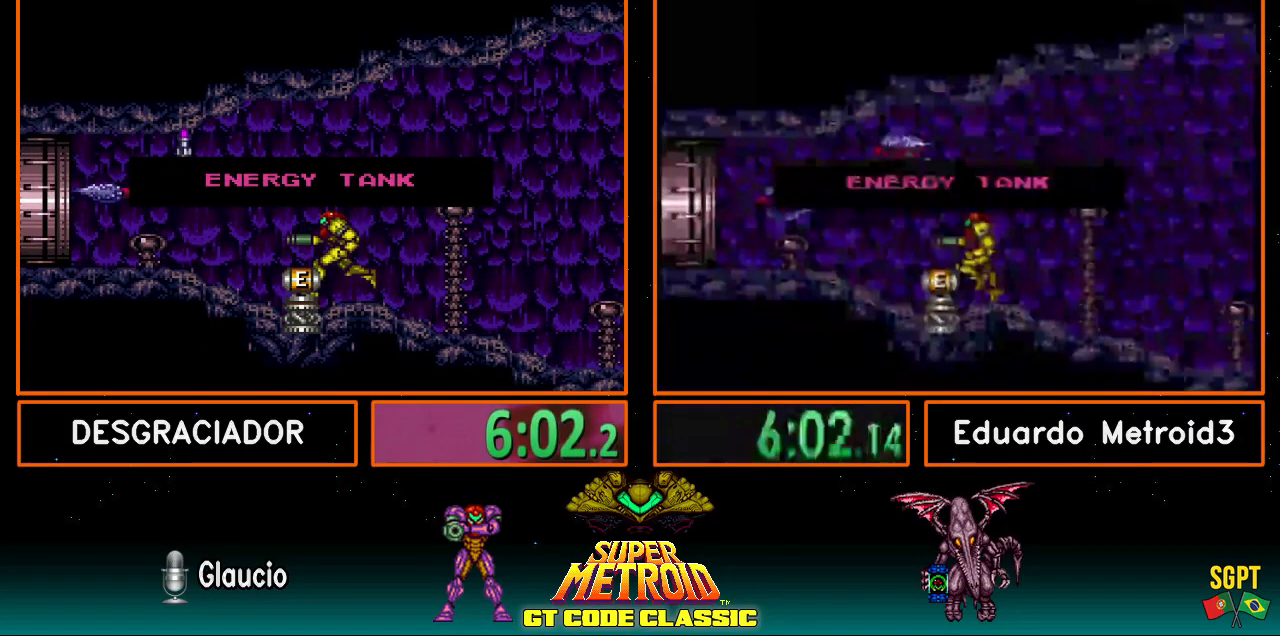
{"buttons": ["B"], "events": []}
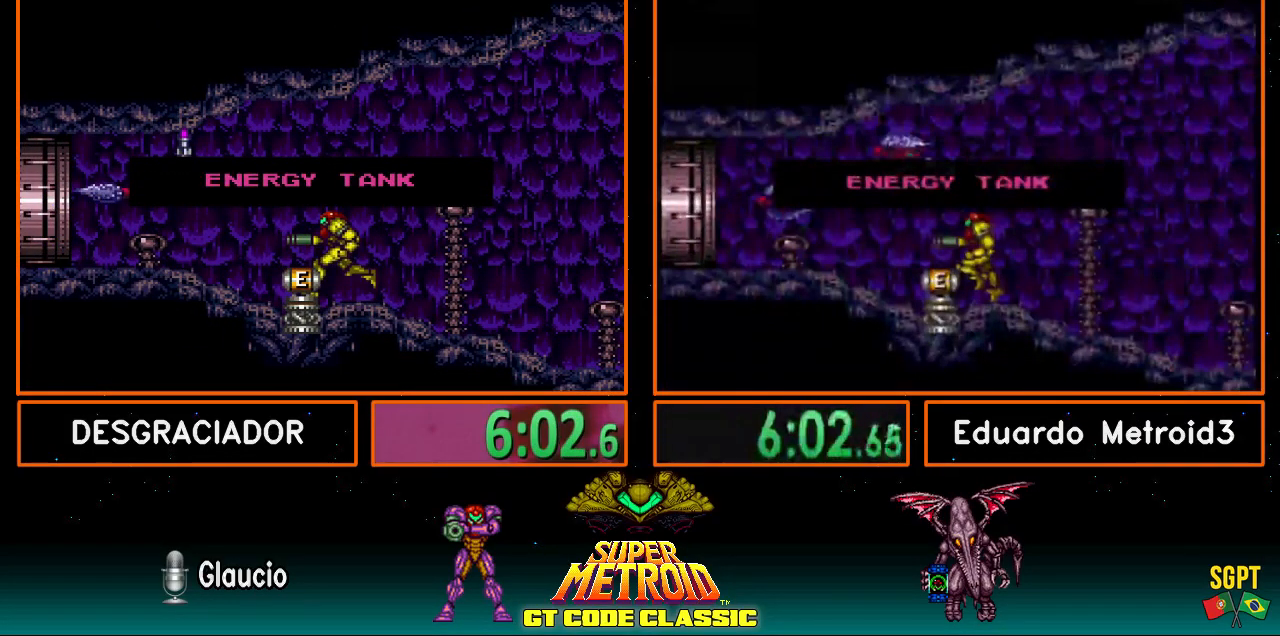
{"buttons": ["B"], "events": []}
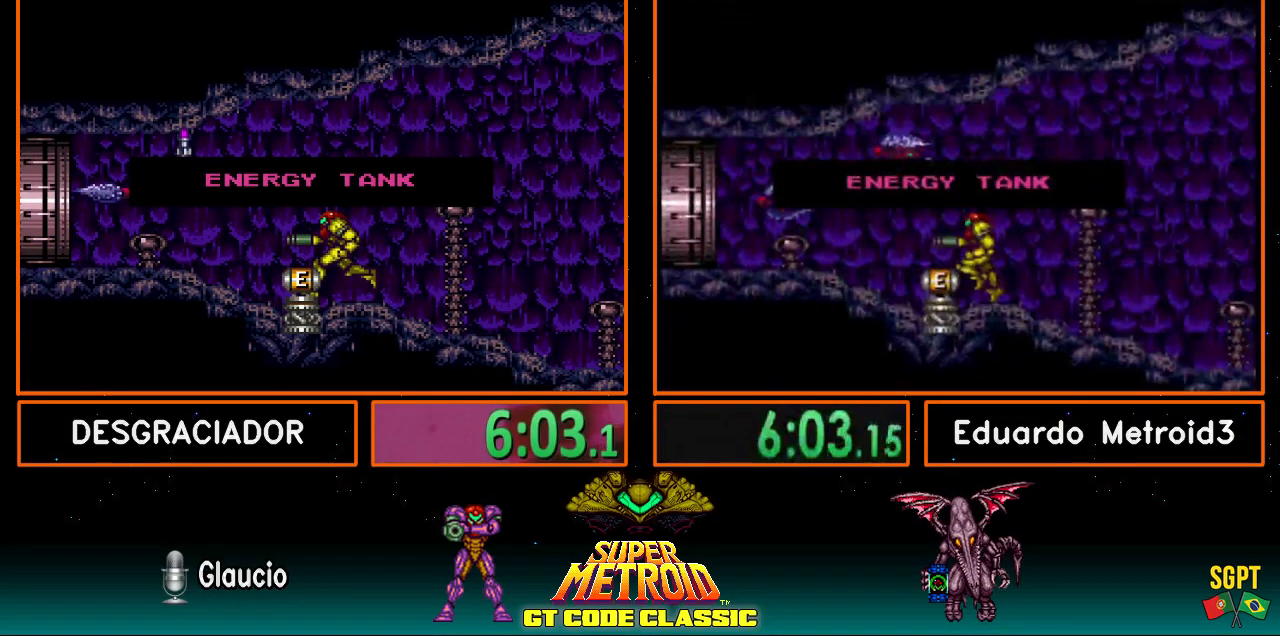
{"buttons": ["B"], "events": []}
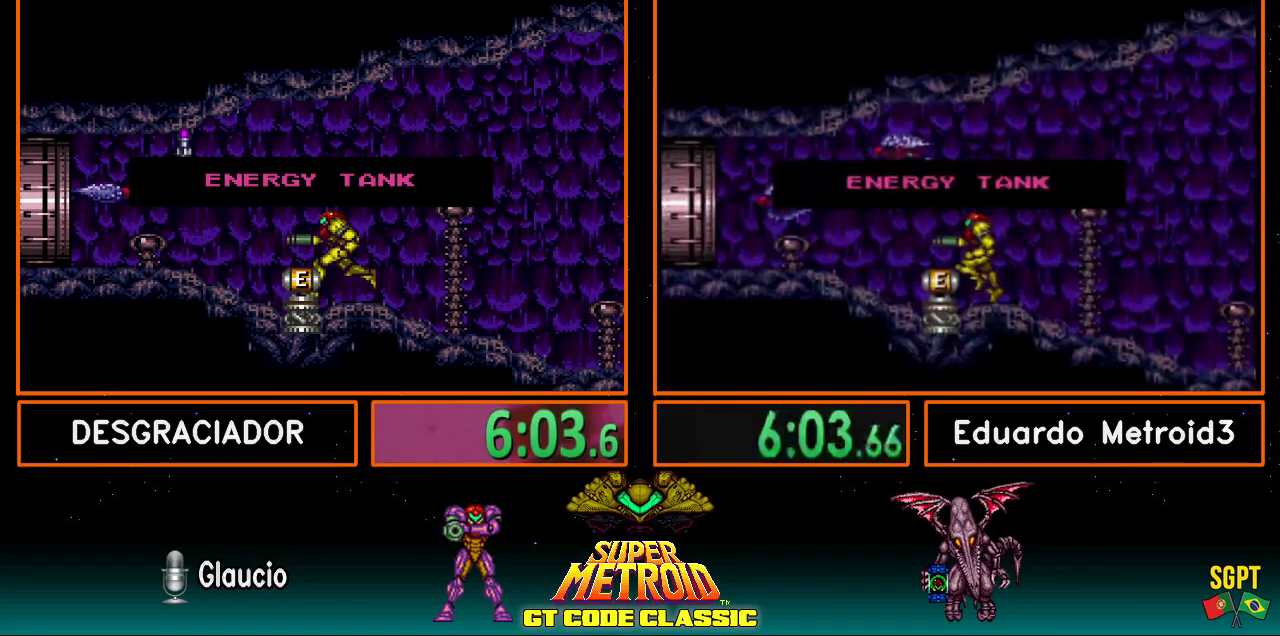
{"buttons": ["B"], "events": []}
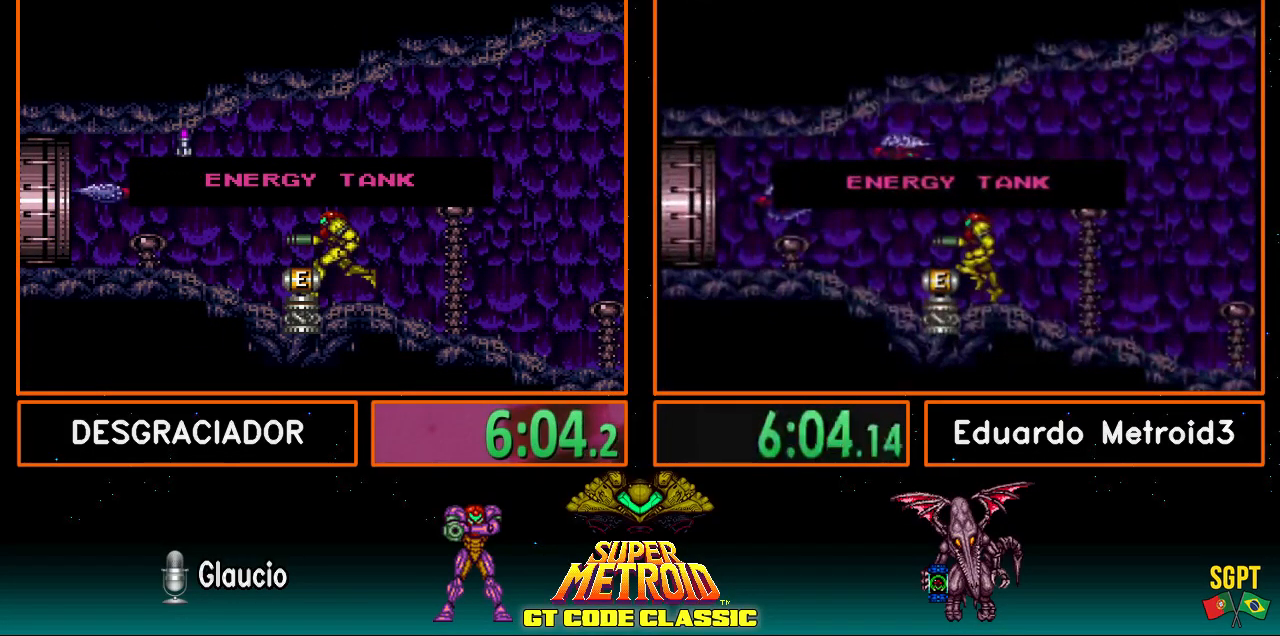
{"buttons": ["B"], "events": []}
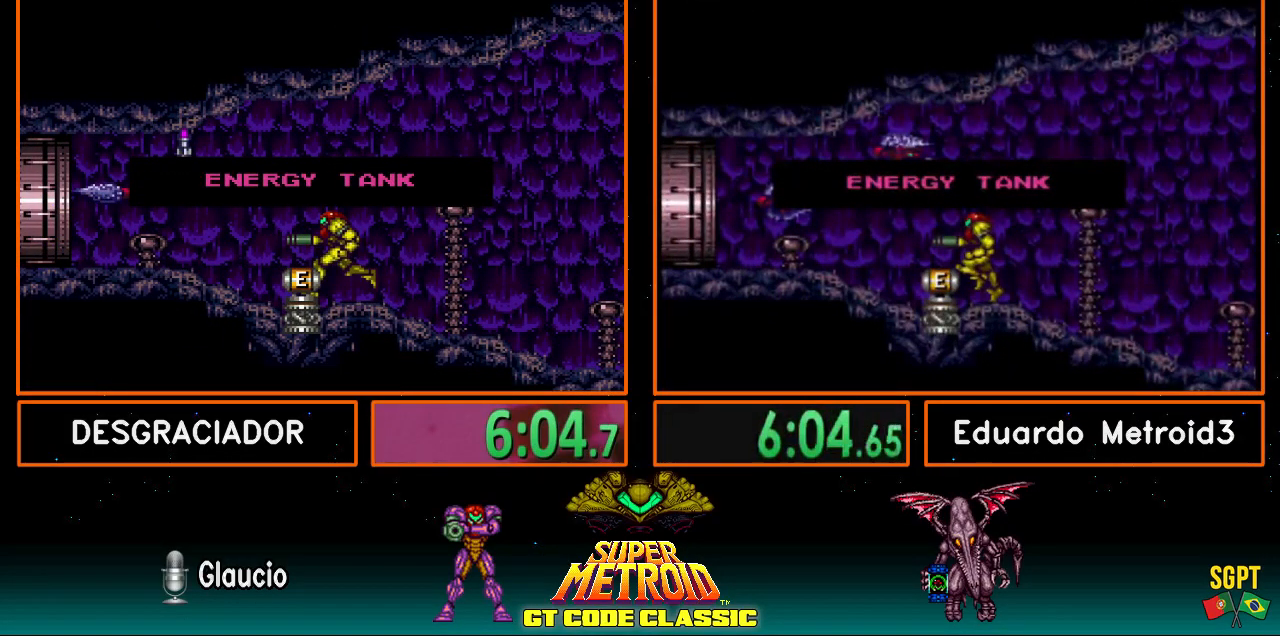
{"buttons": ["R1"], "events": [[250, "R1", "down"], [317, "B", "up"]]}
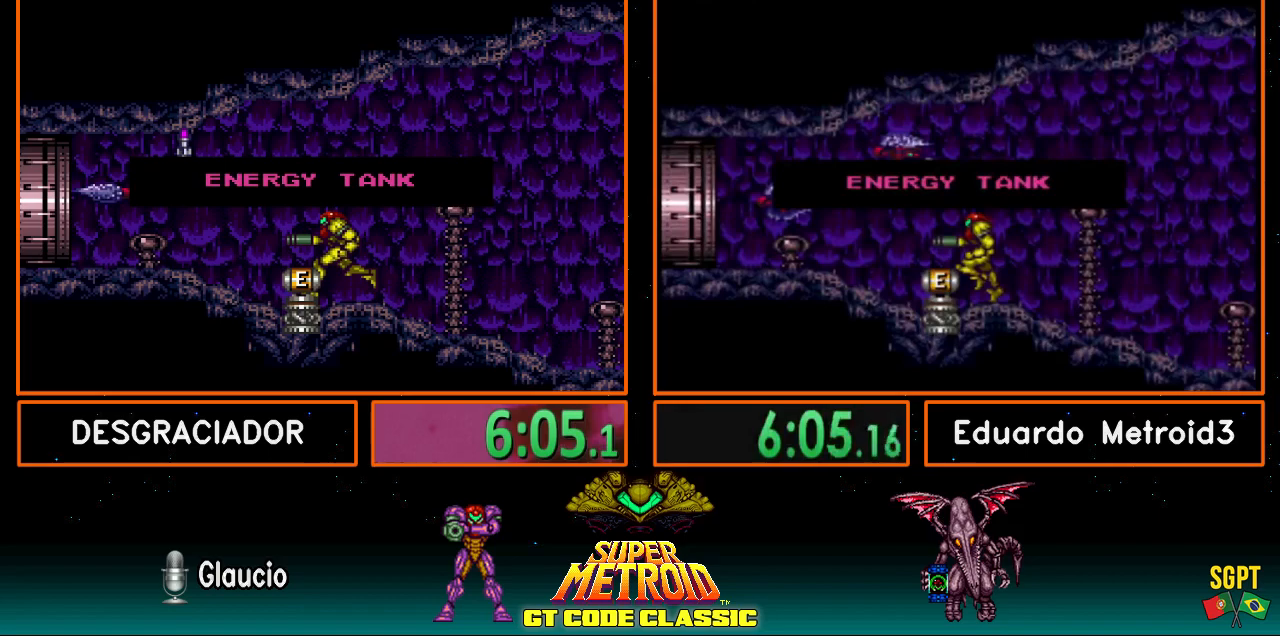
{"buttons": ["R1"], "events": []}
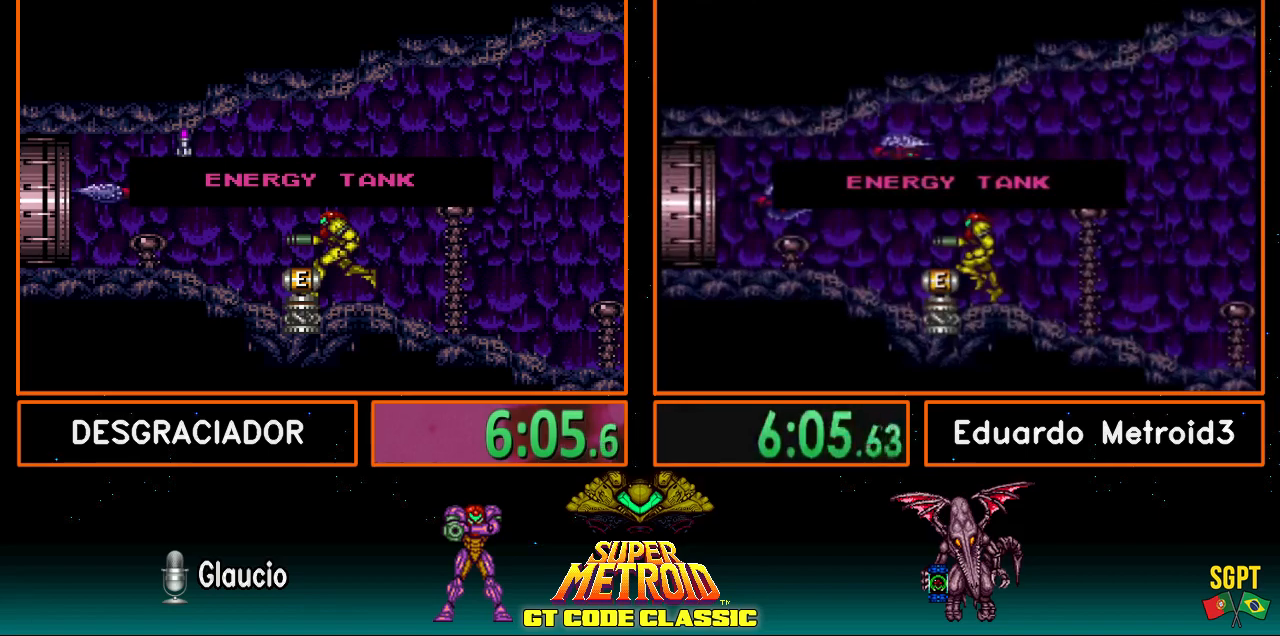
{"buttons": ["R1"], "events": []}
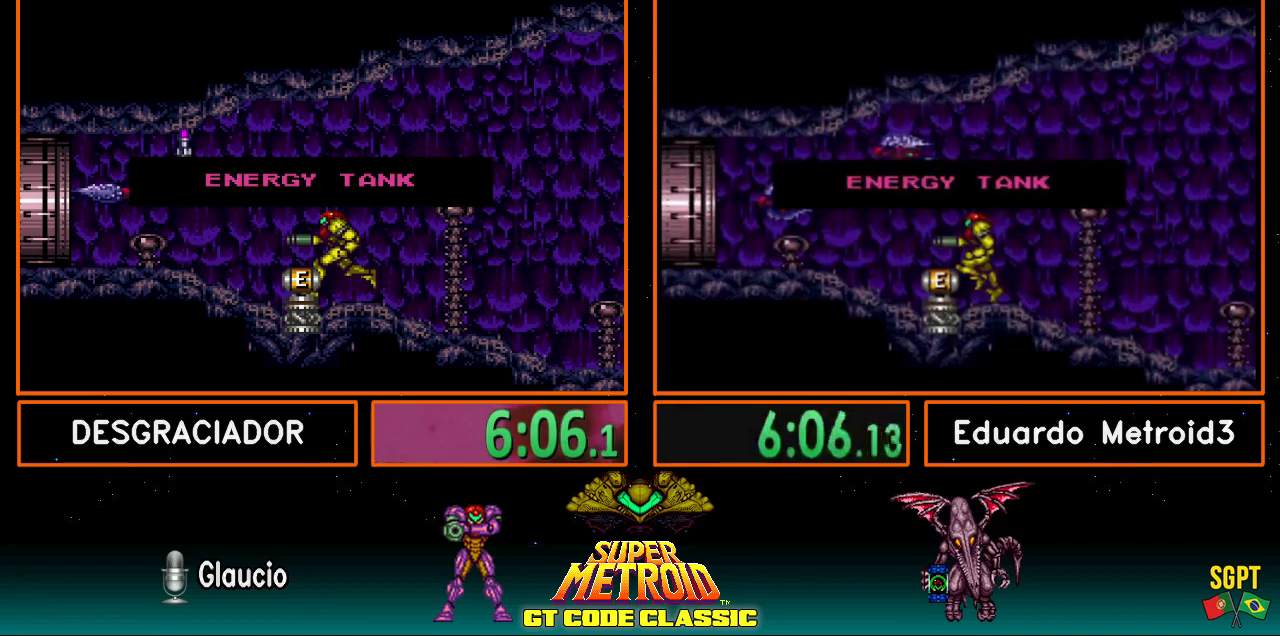
{"buttons": ["R1"], "events": []}
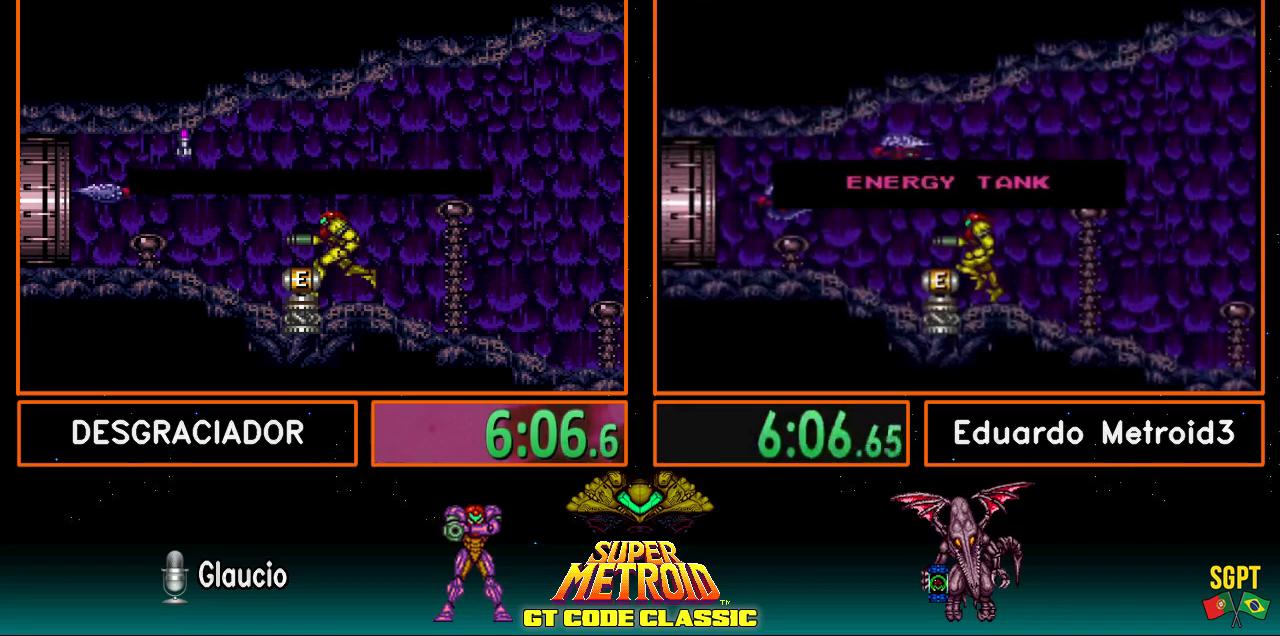
{"buttons": ["R1"], "events": [[400, "Y", "down"], [433, "DPAD_DOWN", "down"], [433, "Y", "up"], [500, "DPAD_DOWN", "up"]]}
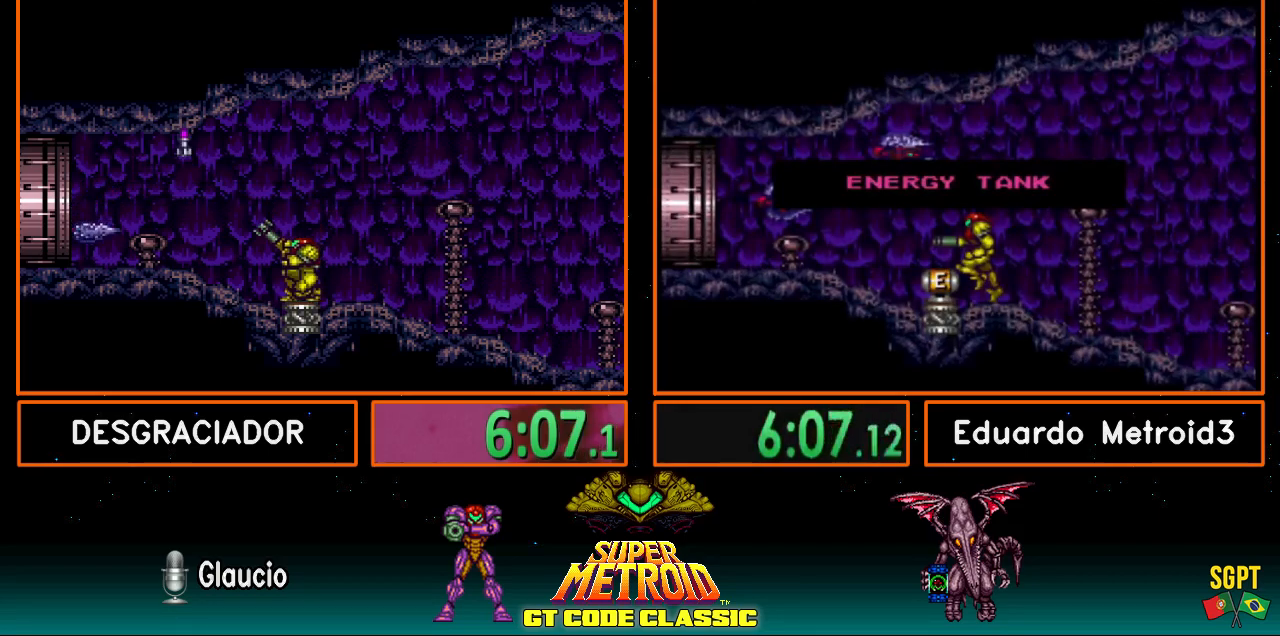
{"buttons": ["B"], "events": [[317, "X", "down"], [383, "R1", "up"], [383, "SELECT", "down"], [400, "X", "up"], [433, "B", "down"], [433, "SELECT", "up"]]}
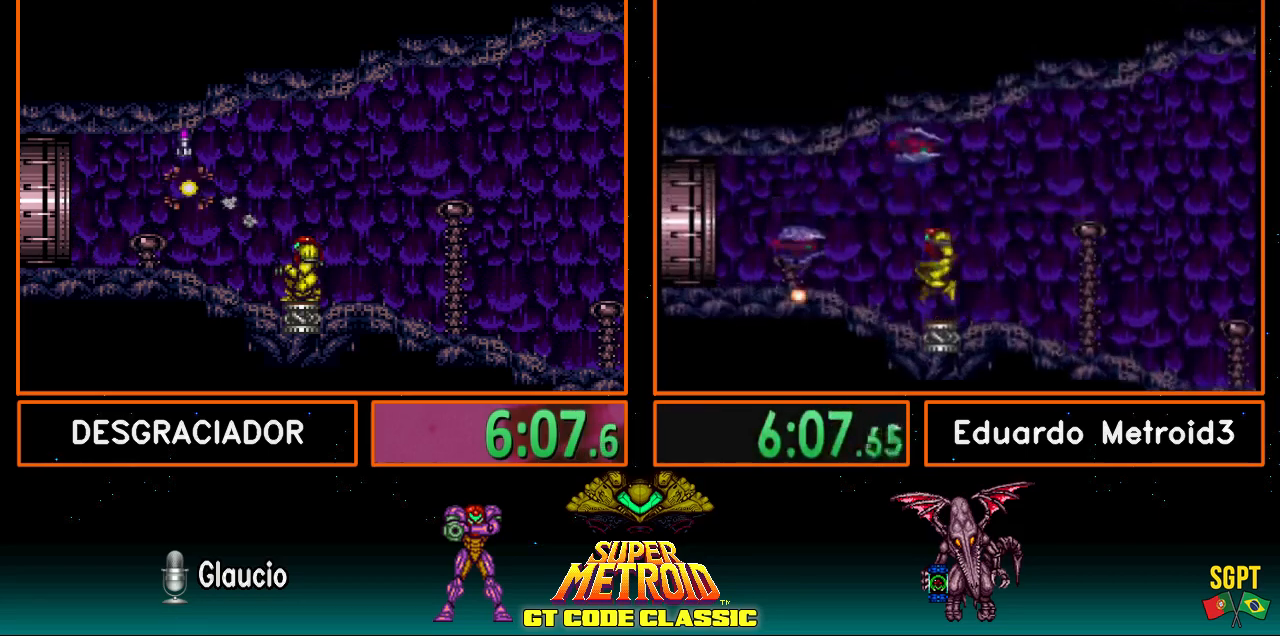
{"buttons": ["B", "DPAD_LEFT"], "events": [[117, "DPAD_LEFT", "down"]]}
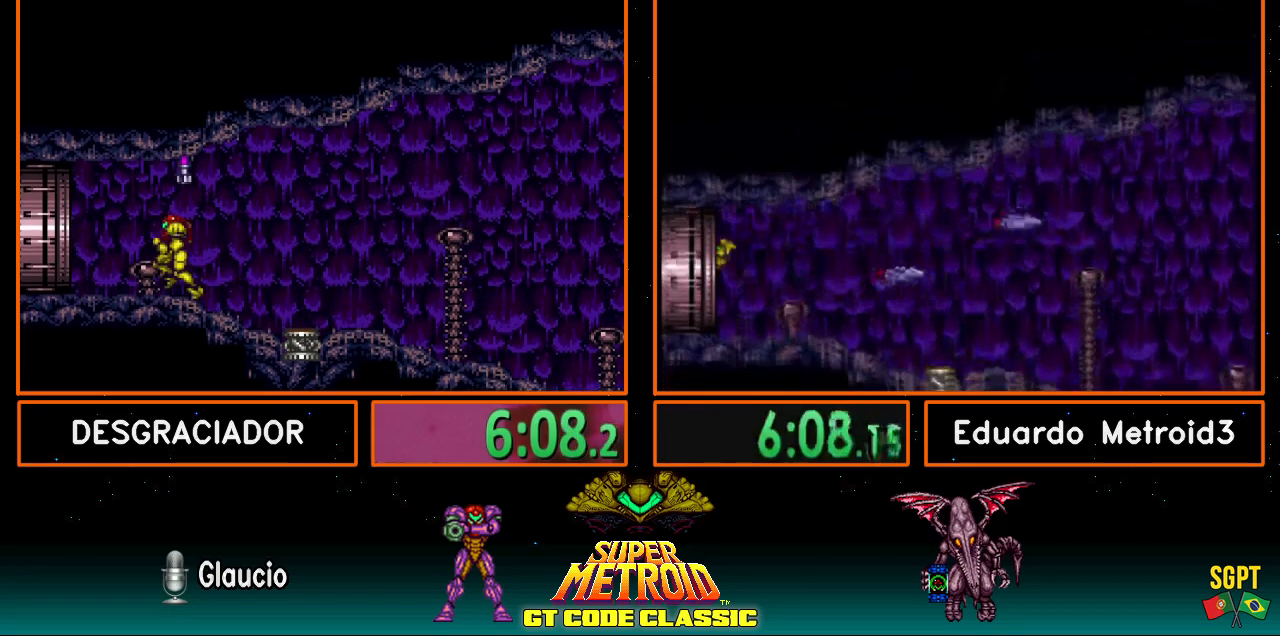
{"buttons": ["B", "DPAD_LEFT"], "events": []}
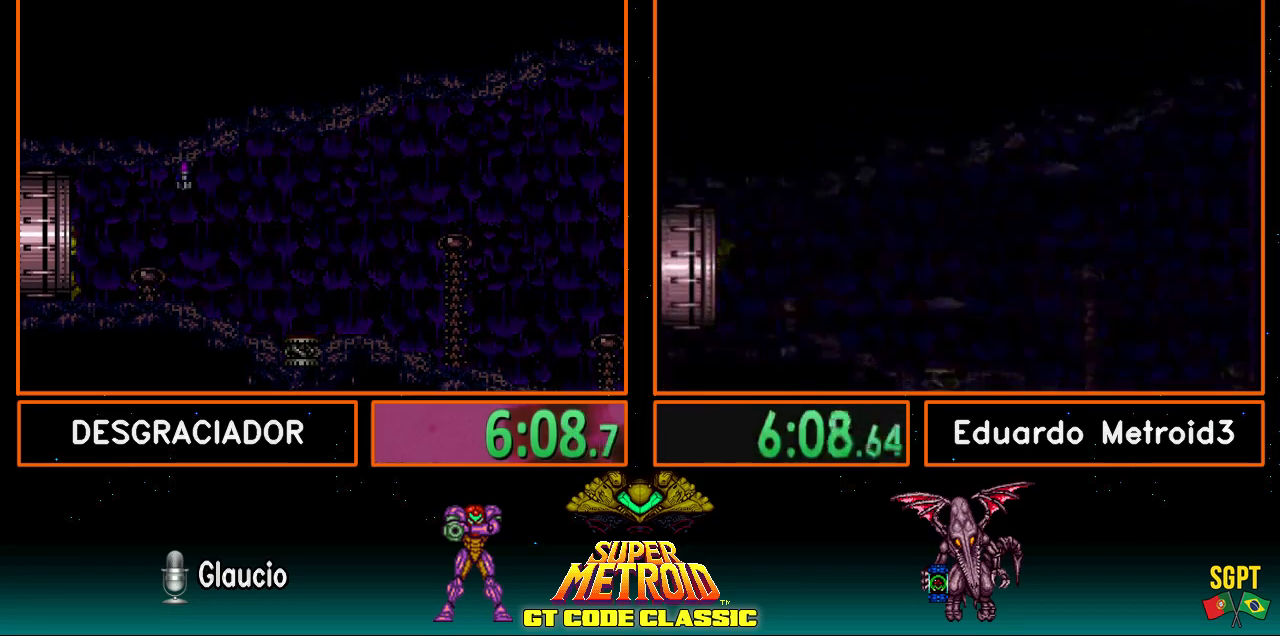
{"buttons": ["B", "DPAD_LEFT"], "events": []}
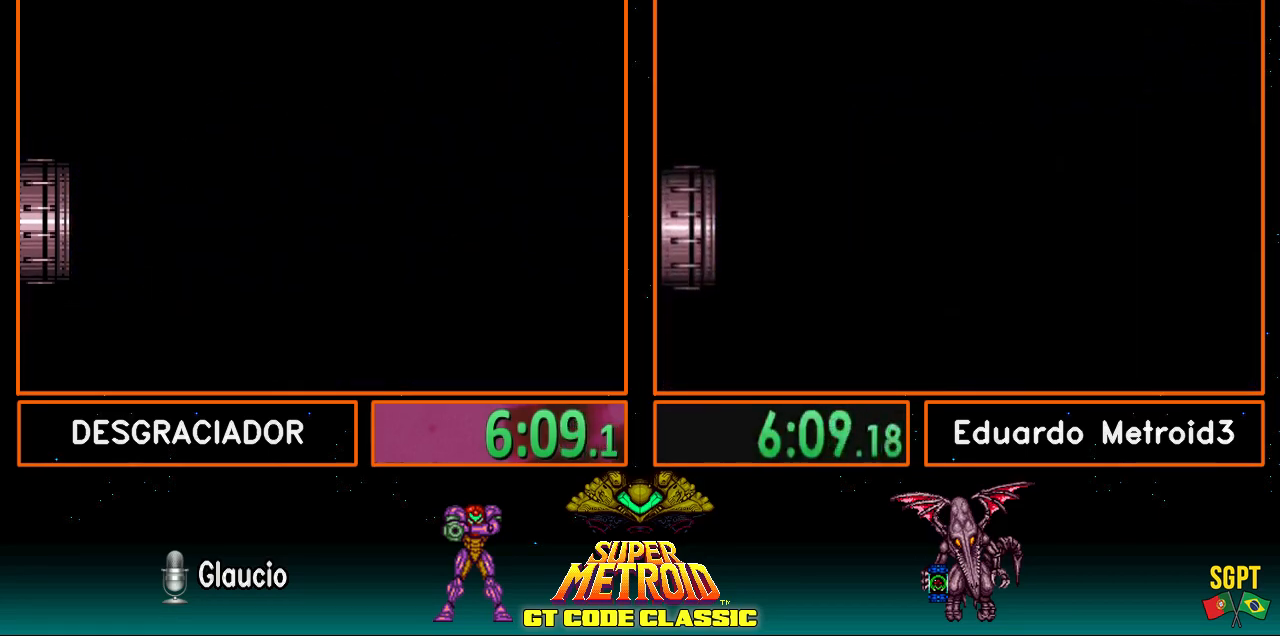
{"buttons": ["B", "DPAD_LEFT"], "events": []}
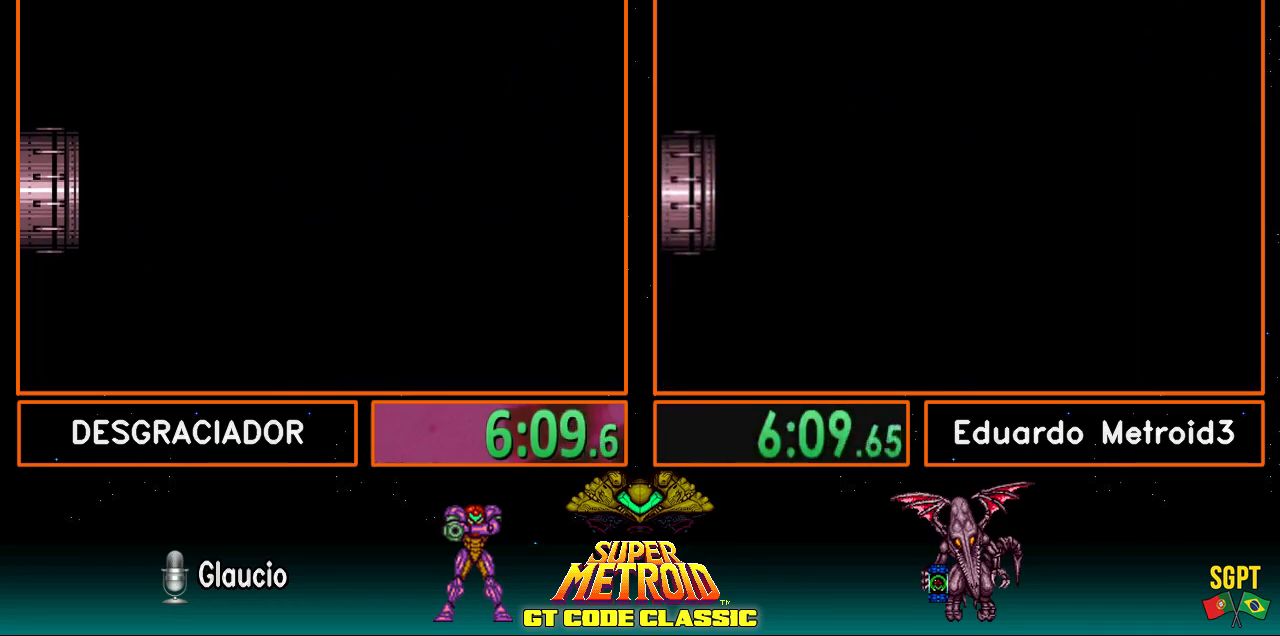
{"buttons": ["B", "DPAD_LEFT"], "events": []}
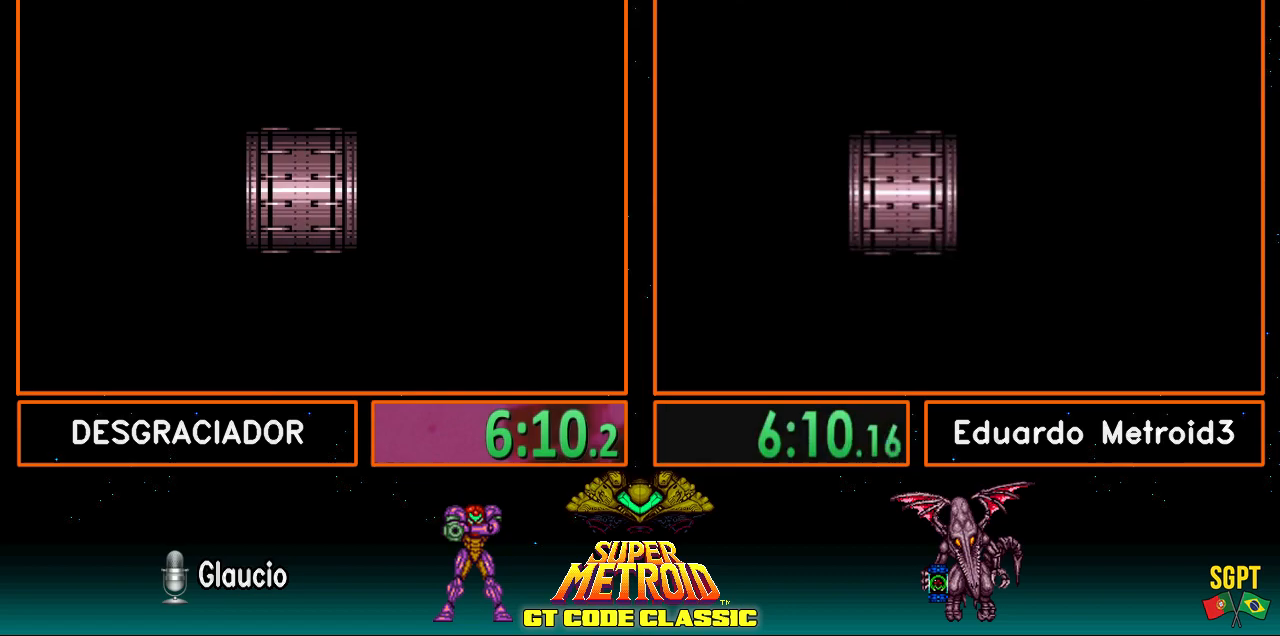
{"buttons": ["B", "DPAD_LEFT"], "events": []}
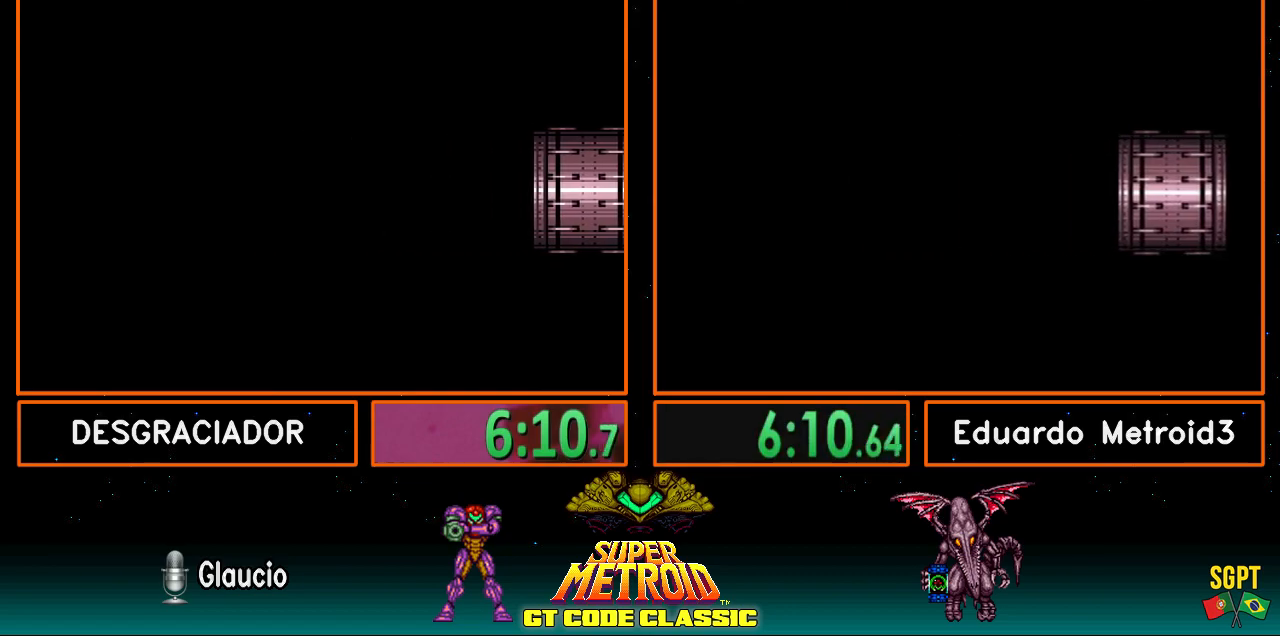
{"buttons": ["B", "DPAD_LEFT"], "events": []}
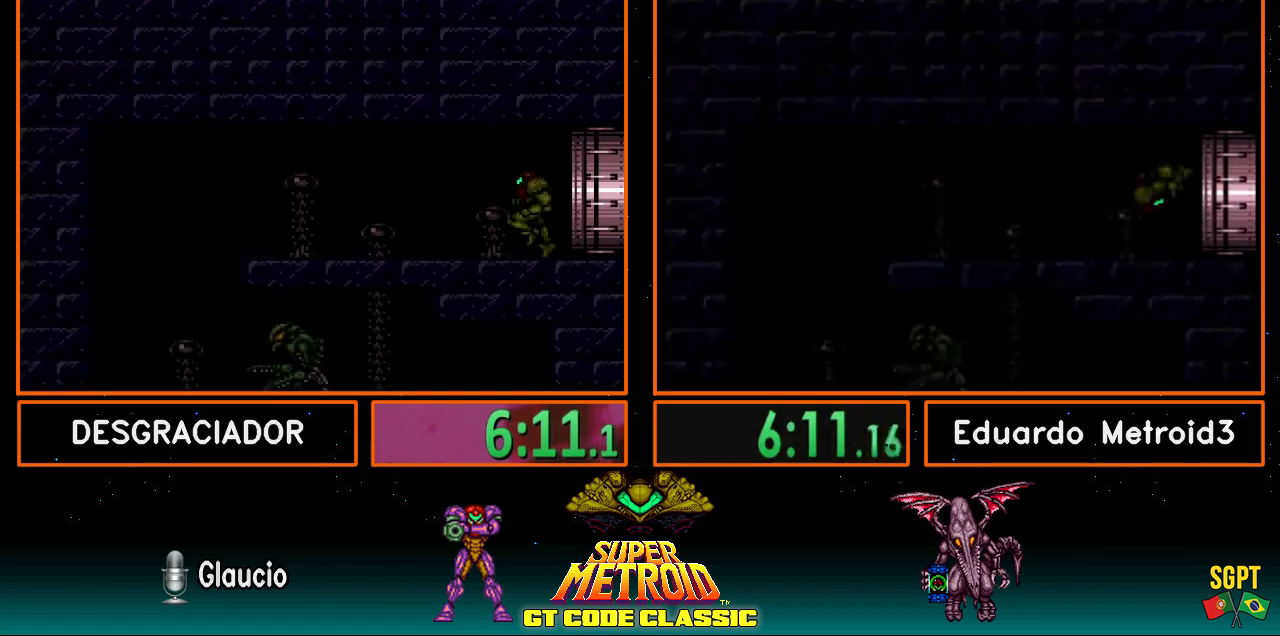
{"buttons": ["B", "DPAD_LEFT"], "events": [[367, "Y", "down"], [433, "Y", "up"]]}
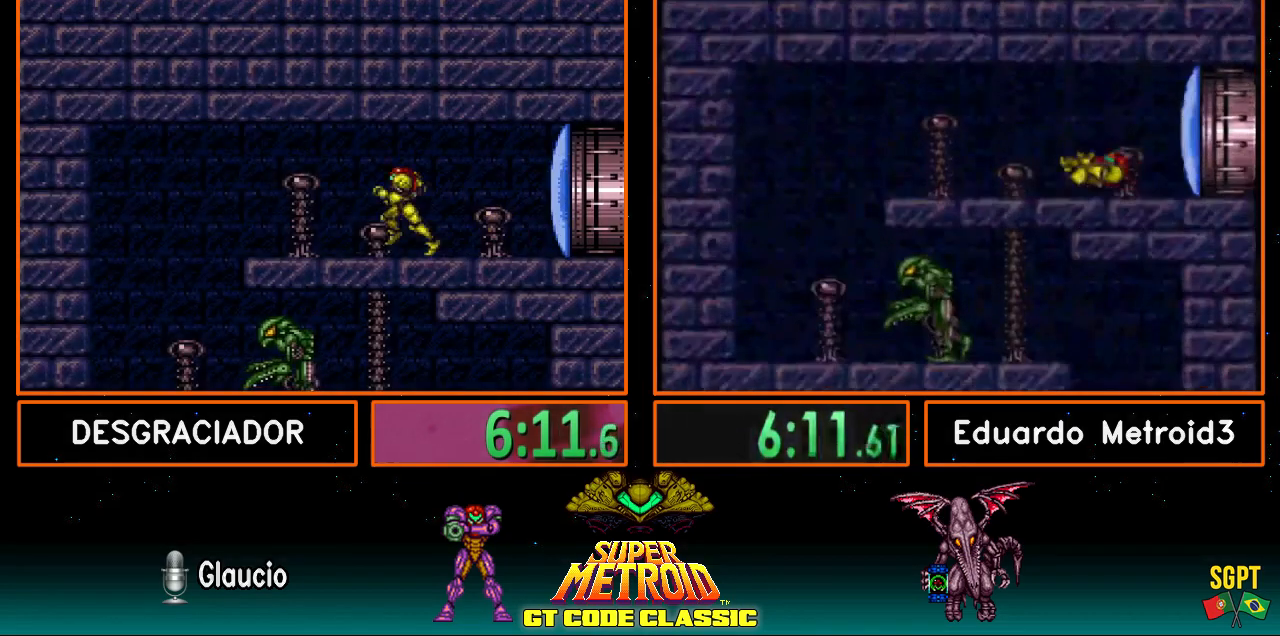
{"buttons": ["DPAD_RIGHT"], "events": [[100, "A", "down"], [100, "B", "up"], [150, "A", "up"], [250, "DPAD_LEFT", "up"], [317, "DPAD_RIGHT", "down"]]}
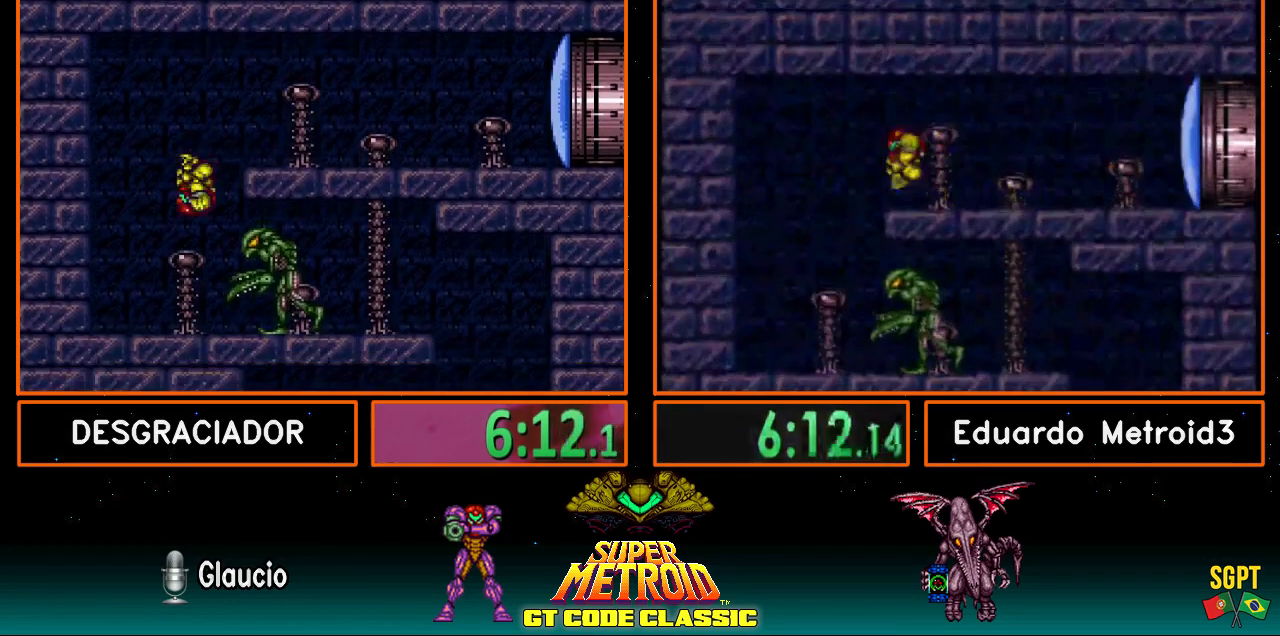
{"buttons": ["B", "L1"], "events": [[117, "L1", "down"], [167, "DPAD_RIGHT", "up"], [167, "X", "down"], [217, "X", "up"], [317, "B", "down"]]}
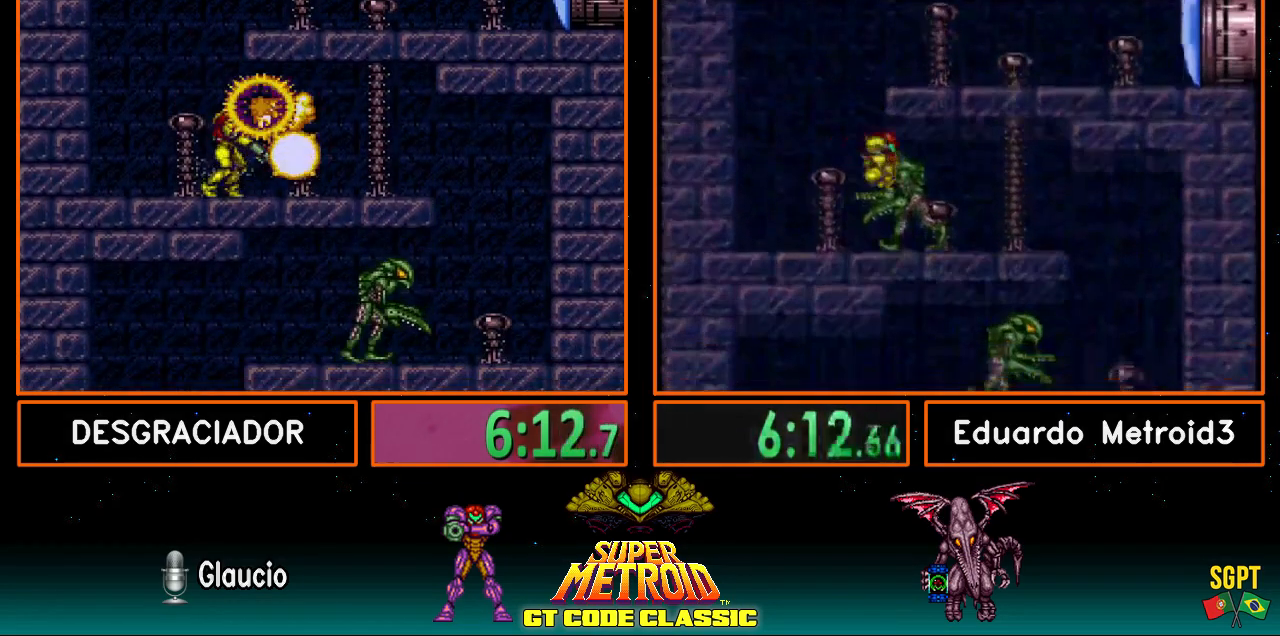
{"buttons": ["DPAD_RIGHT"], "events": [[100, "DPAD_RIGHT", "down"], [100, "L1", "up"], [433, "B", "up"]]}
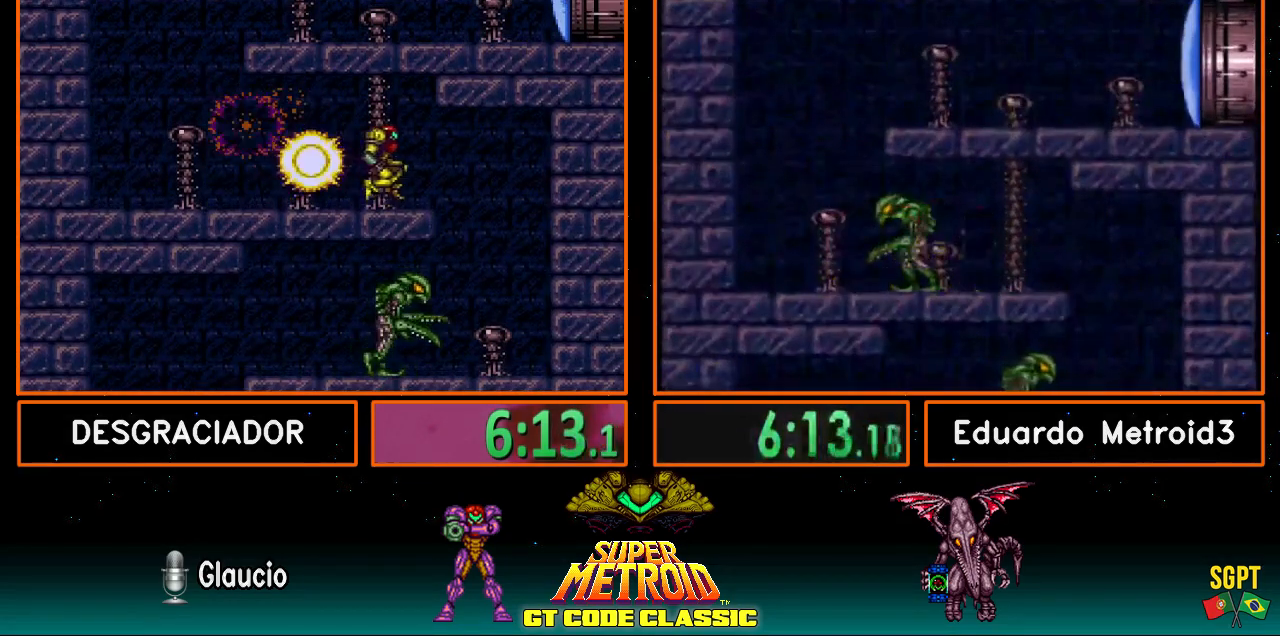
{"buttons": ["L1"], "events": [[150, "DPAD_RIGHT", "up"], [217, "DPAD_LEFT", "down"], [350, "L1", "down"], [400, "DPAD_LEFT", "up"]]}
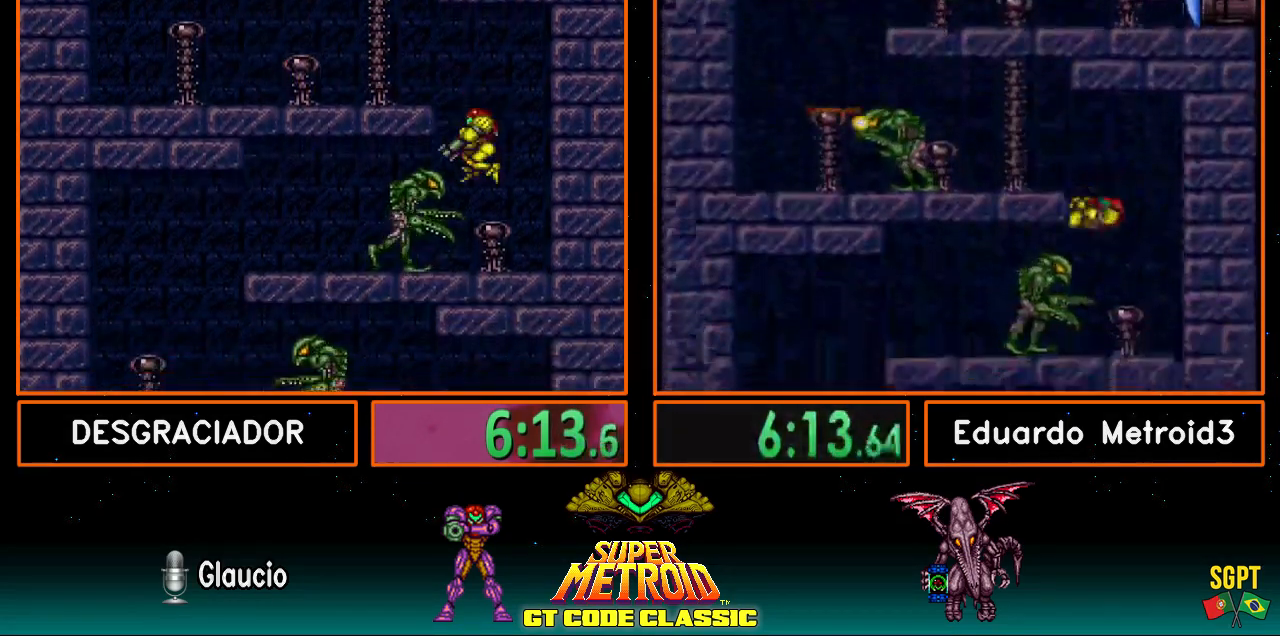
{"buttons": ["B", "DPAD_LEFT"], "events": [[67, "X", "down"], [150, "B", "down"], [150, "X", "up"], [317, "DPAD_LEFT", "down"], [317, "L1", "up"]]}
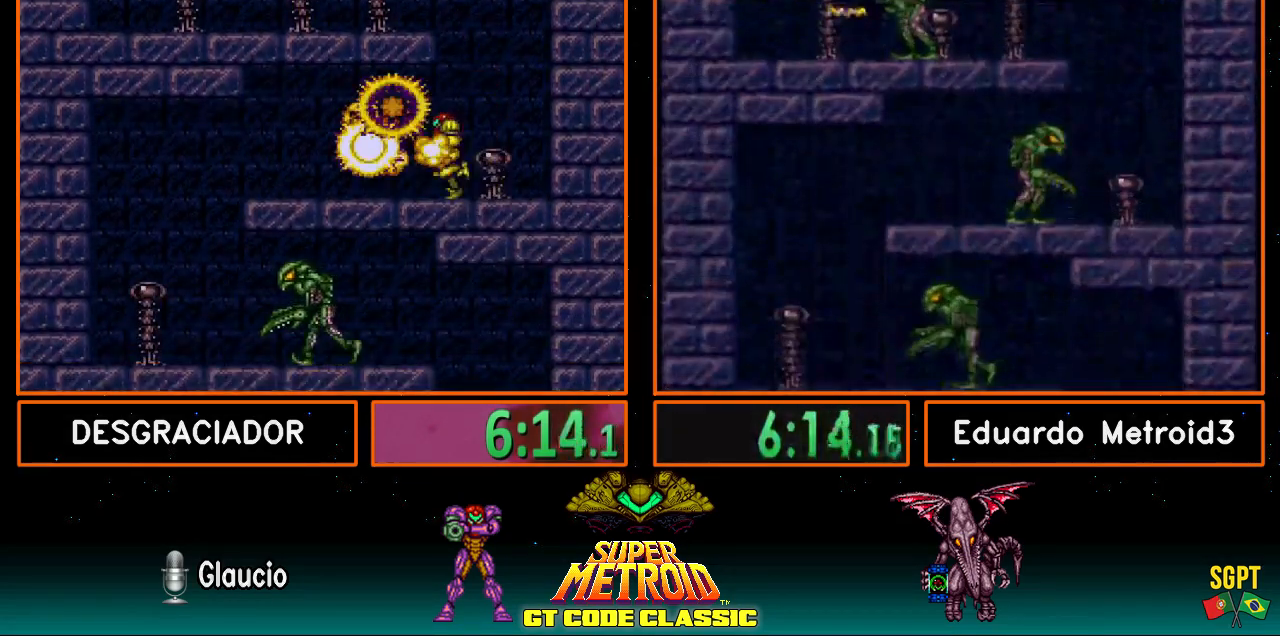
{"buttons": [], "events": [[150, "B", "up"], [183, "A", "down"], [217, "A", "up"], [483, "DPAD_LEFT", "up"]]}
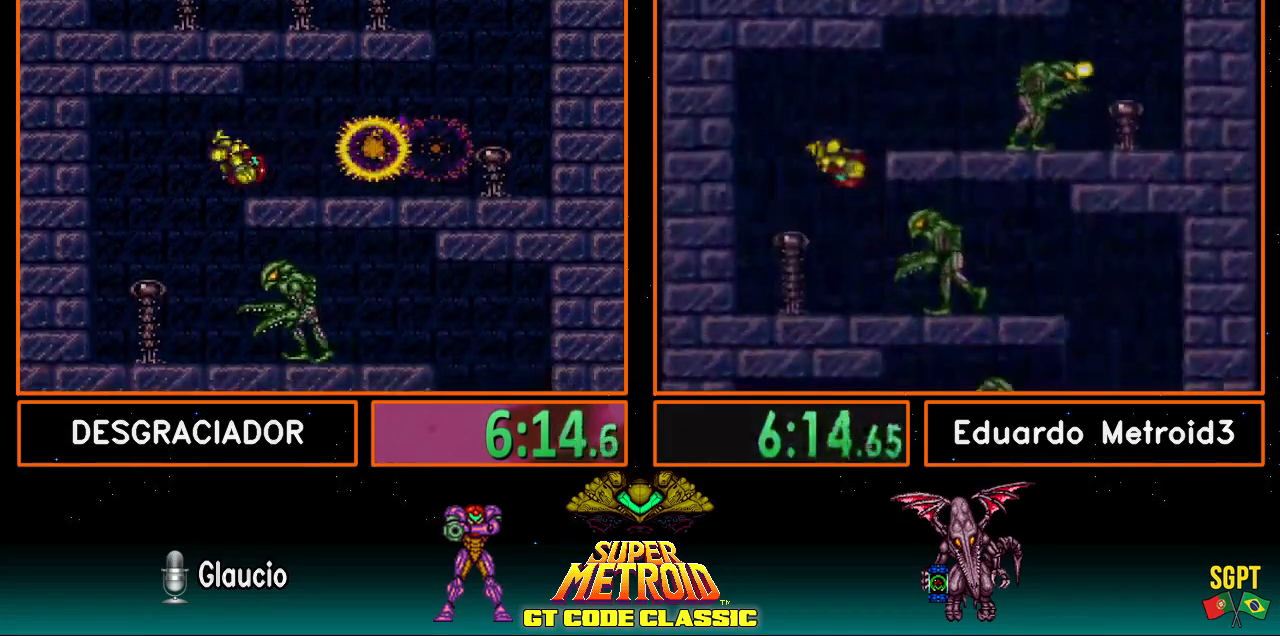
{"buttons": ["B", "L1"], "events": [[50, "DPAD_RIGHT", "down"], [317, "L1", "down"], [367, "DPAD_RIGHT", "up"], [367, "X", "down"], [417, "X", "up"], [467, "B", "down"]]}